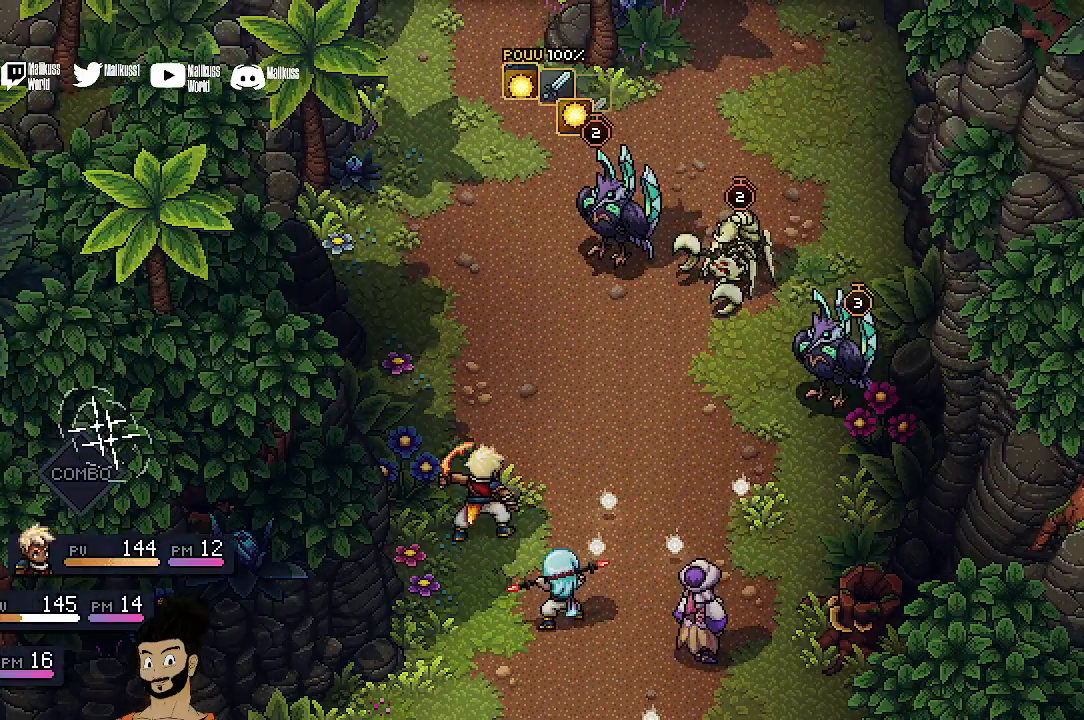
Gameplay with a controller (Xbox layout); each line is a JSON object with the inputs held at the frame after it (dt_ms = milliseconds from this image to that frame). "events" lists button and stick changes between this image and that frame as [ms after this image, input, new state], when the widget could be followed in between. Not read: L1 L3 R1 R3 right_stick.
{"dt_ms": 500, "buttons": [], "left_stick": "center", "events": []}
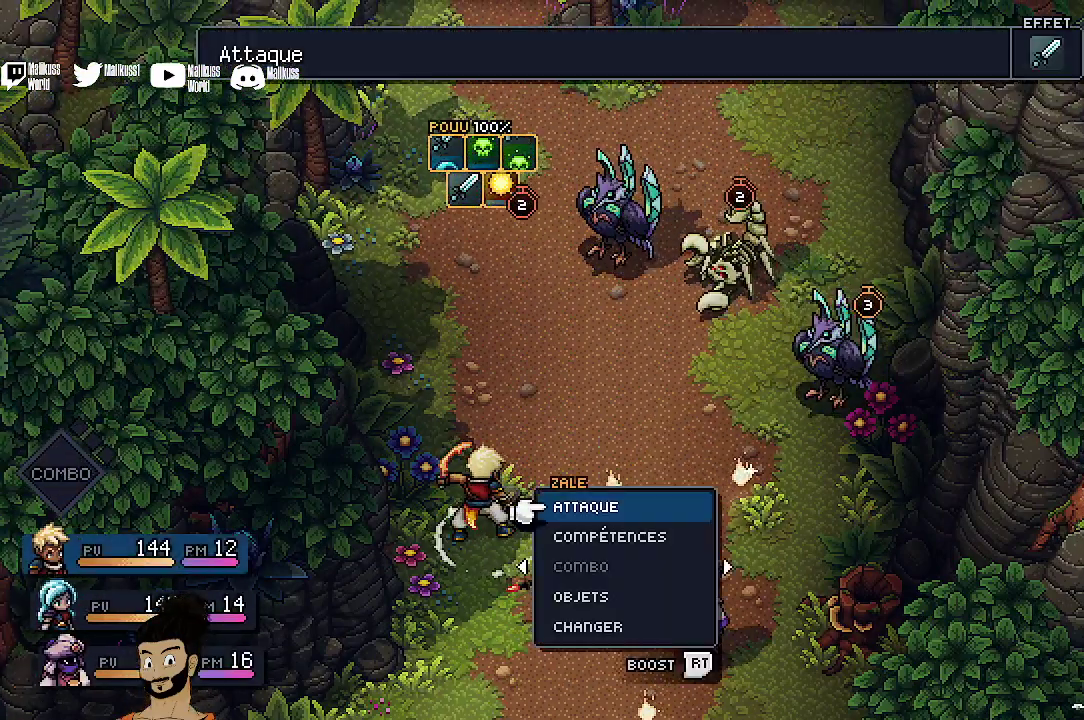
{"dt_ms": 500, "buttons": ["DPAD_DOWN"], "left_stick": "center", "events": [[433, "DPAD_DOWN", "down"]]}
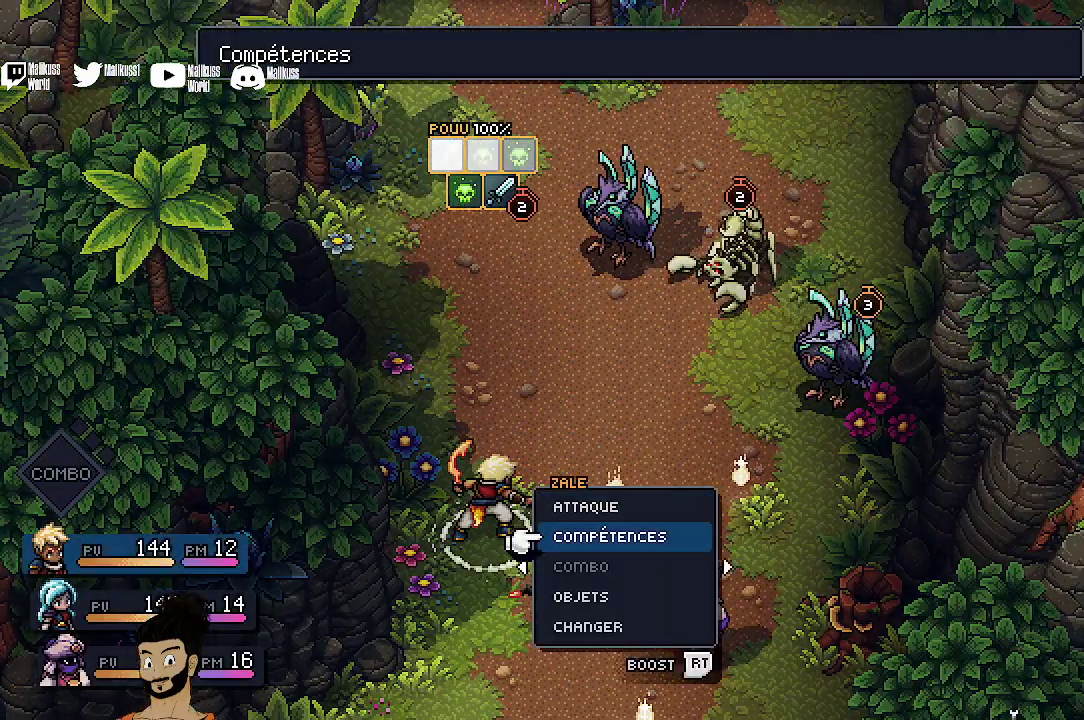
{"dt_ms": 500, "buttons": [], "left_stick": "center", "events": [[67, "DPAD_DOWN", "up"], [400, "DPAD_RIGHT", "down"], [500, "DPAD_RIGHT", "up"]]}
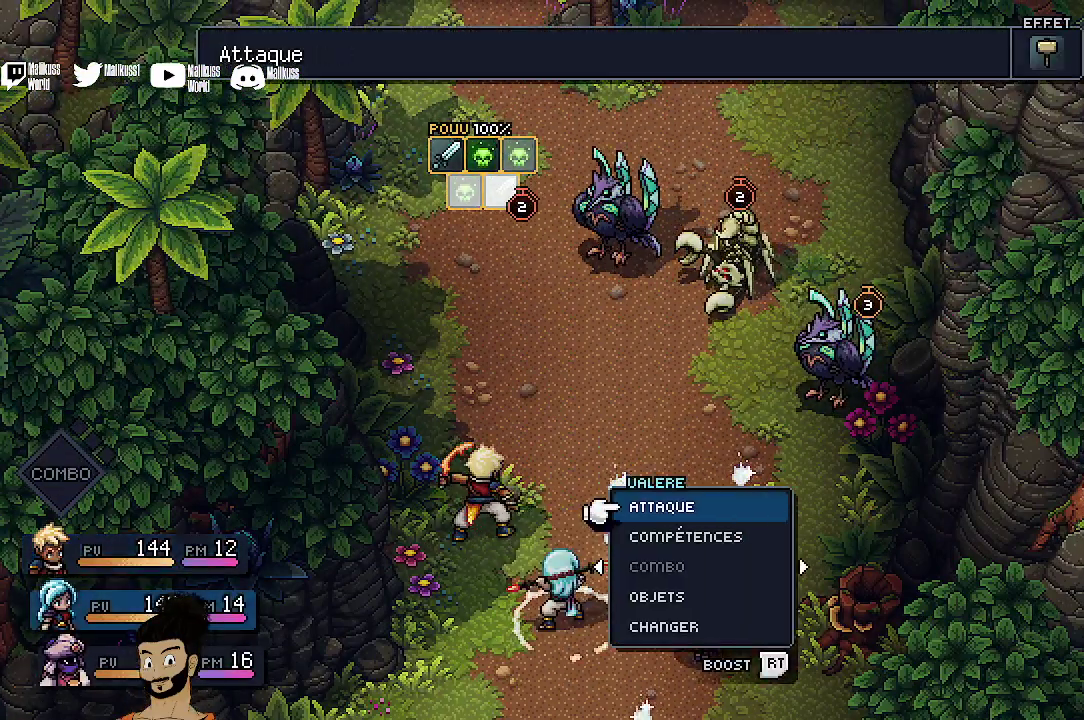
{"dt_ms": 500, "buttons": [], "left_stick": "center", "events": [[200, "DPAD_RIGHT", "down"], [333, "DPAD_RIGHT", "up"]]}
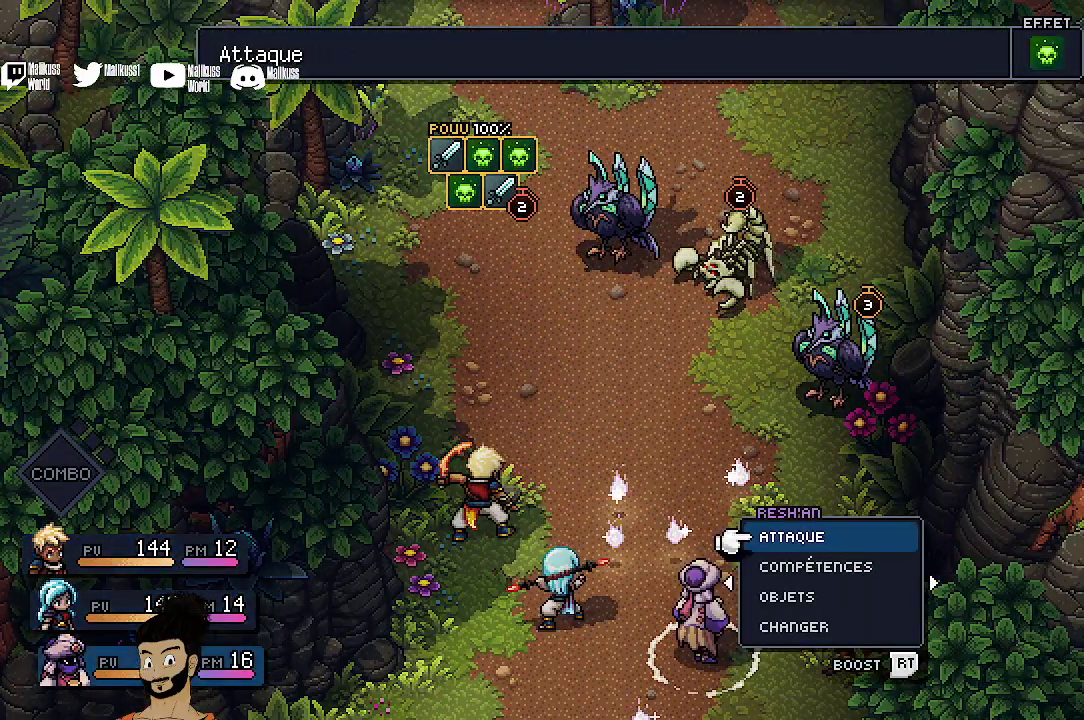
{"dt_ms": 300, "buttons": [], "left_stick": "center", "events": [[167, "DPAD_DOWN", "down"], [267, "DPAD_DOWN", "up"]]}
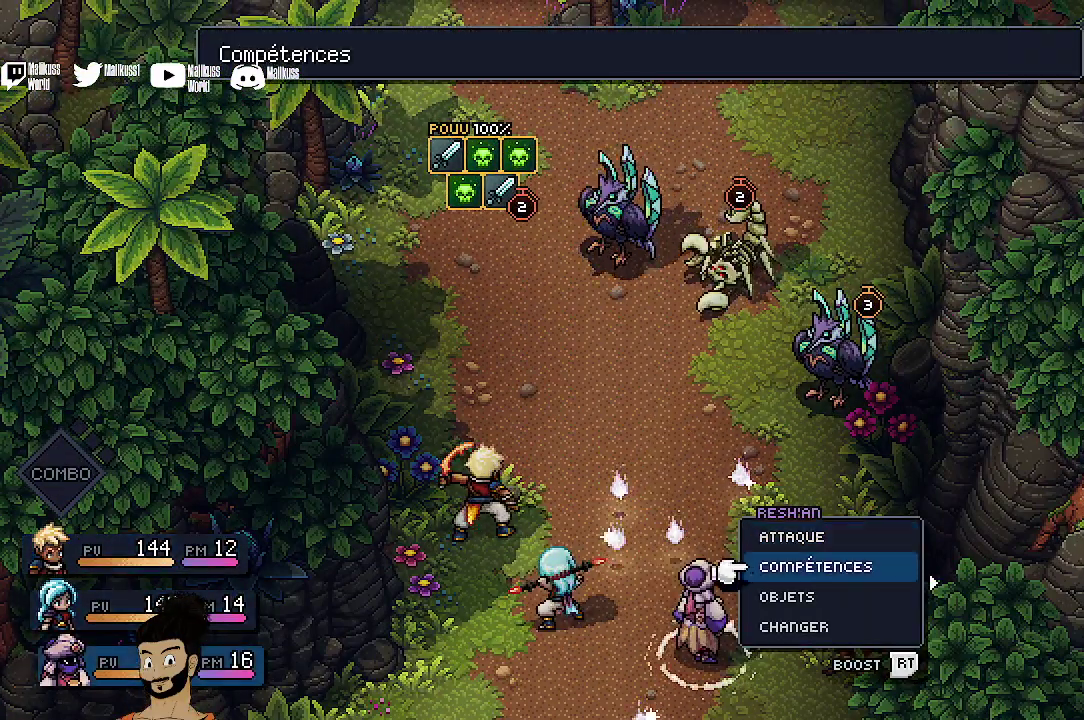
{"dt_ms": 700, "buttons": [], "left_stick": "center", "events": [[67, "A", "down"], [200, "A", "up"]]}
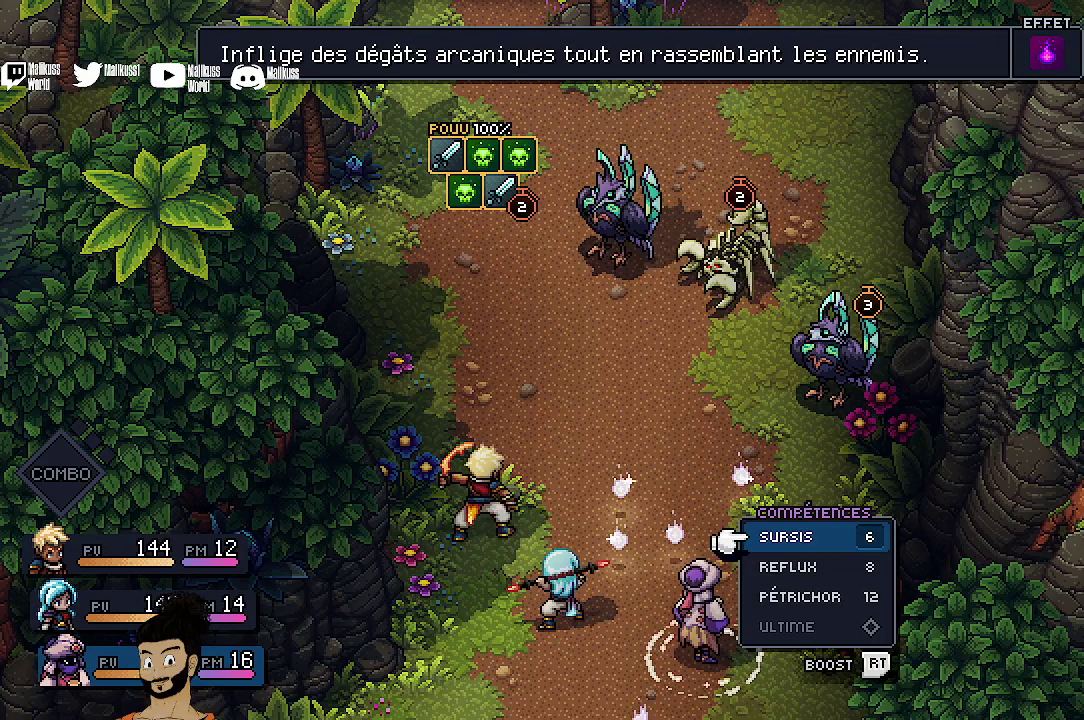
{"dt_ms": 500, "buttons": [], "left_stick": "center", "events": []}
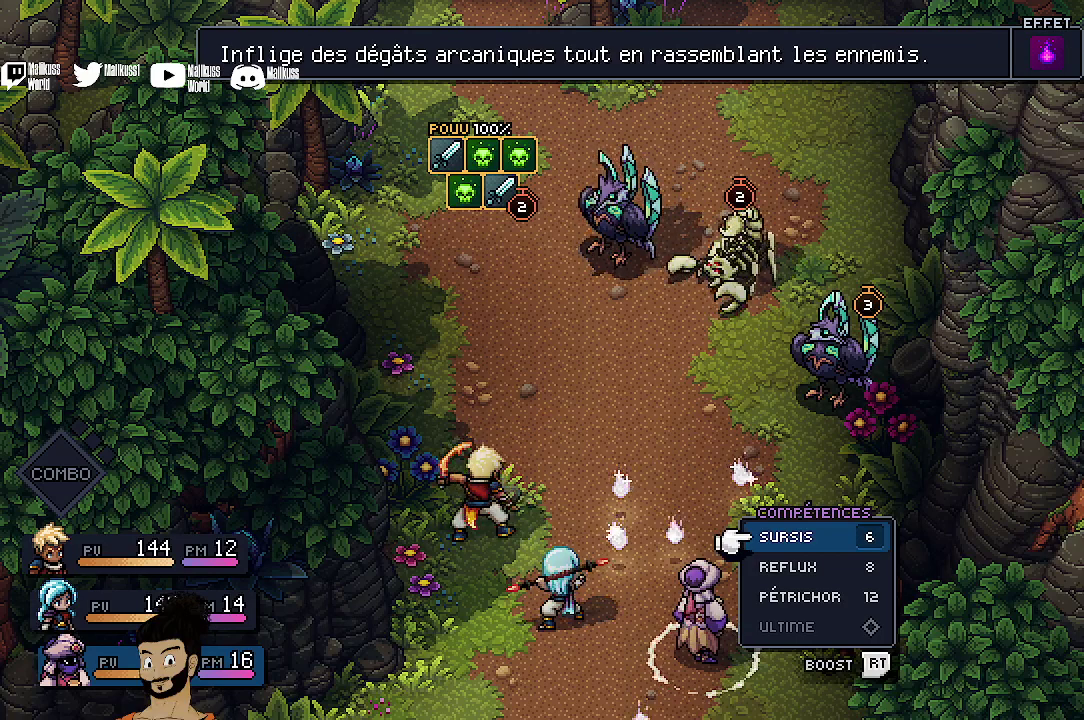
{"dt_ms": 500, "buttons": [], "left_stick": "center", "events": []}
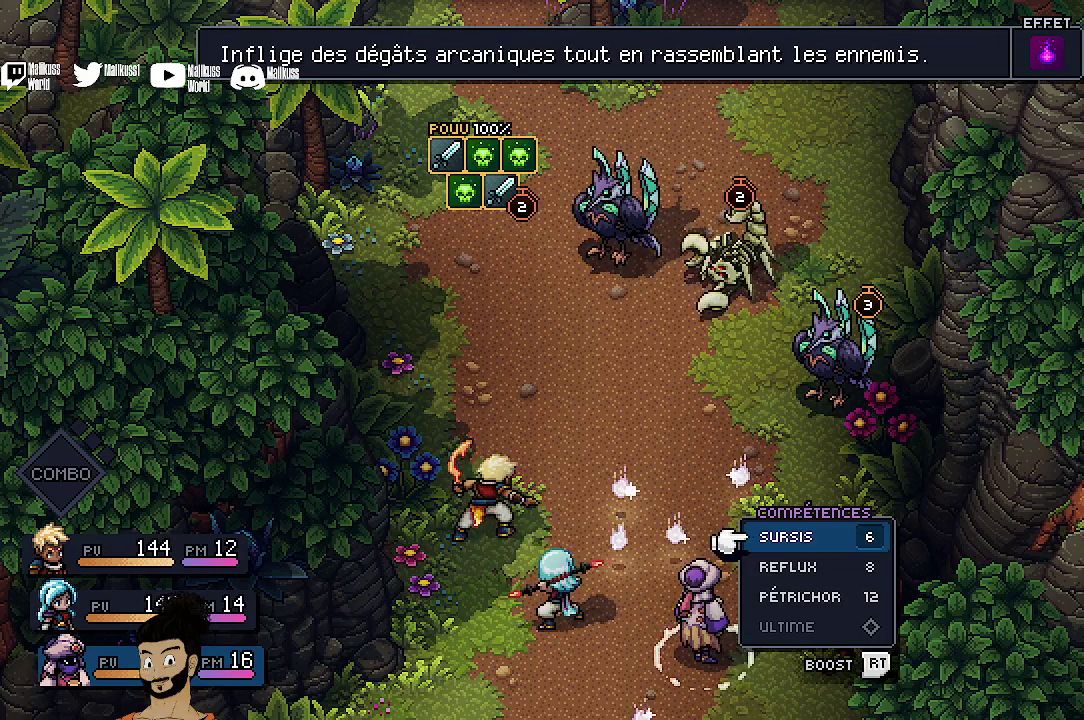
{"dt_ms": 500, "buttons": ["A"], "left_stick": "center", "events": [[433, "A", "down"]]}
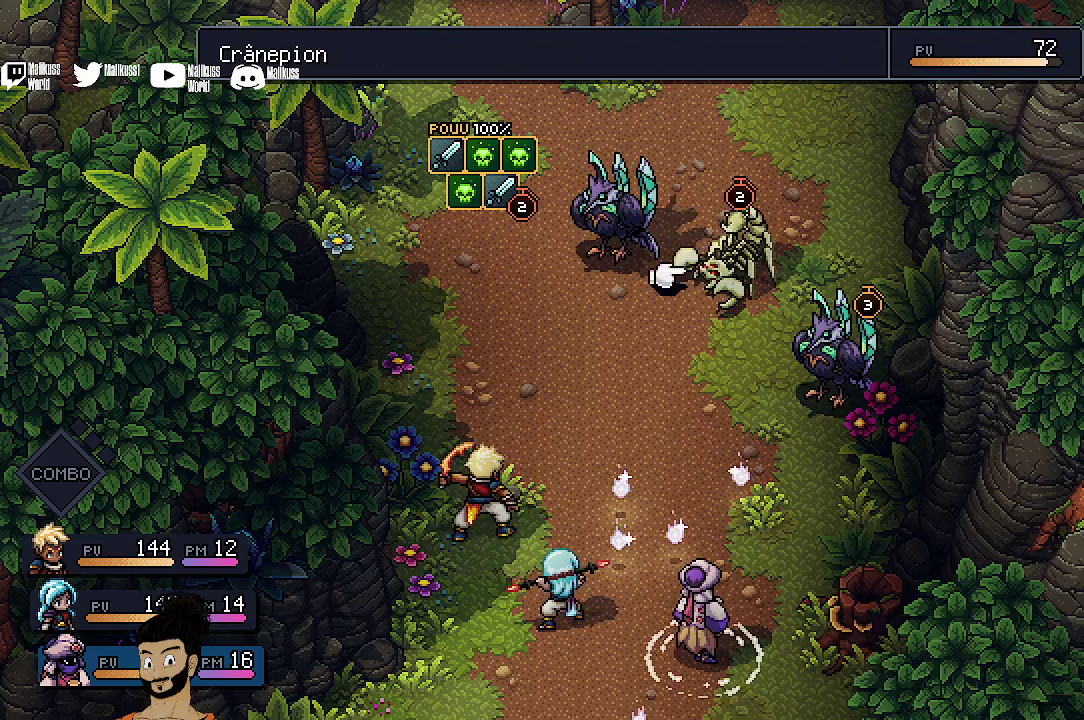
{"dt_ms": 700, "buttons": ["DPAD_LEFT"], "left_stick": "center", "events": [[33, "A", "up"], [633, "DPAD_LEFT", "down"]]}
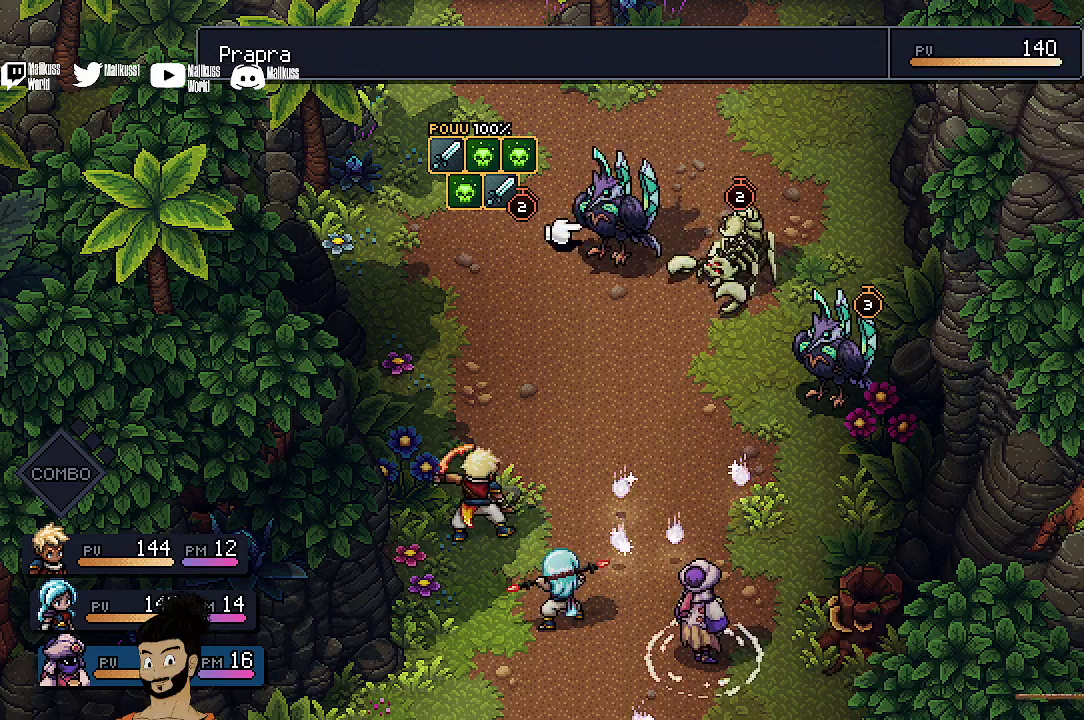
{"dt_ms": 300, "buttons": [], "left_stick": "center", "events": [[67, "DPAD_LEFT", "up"]]}
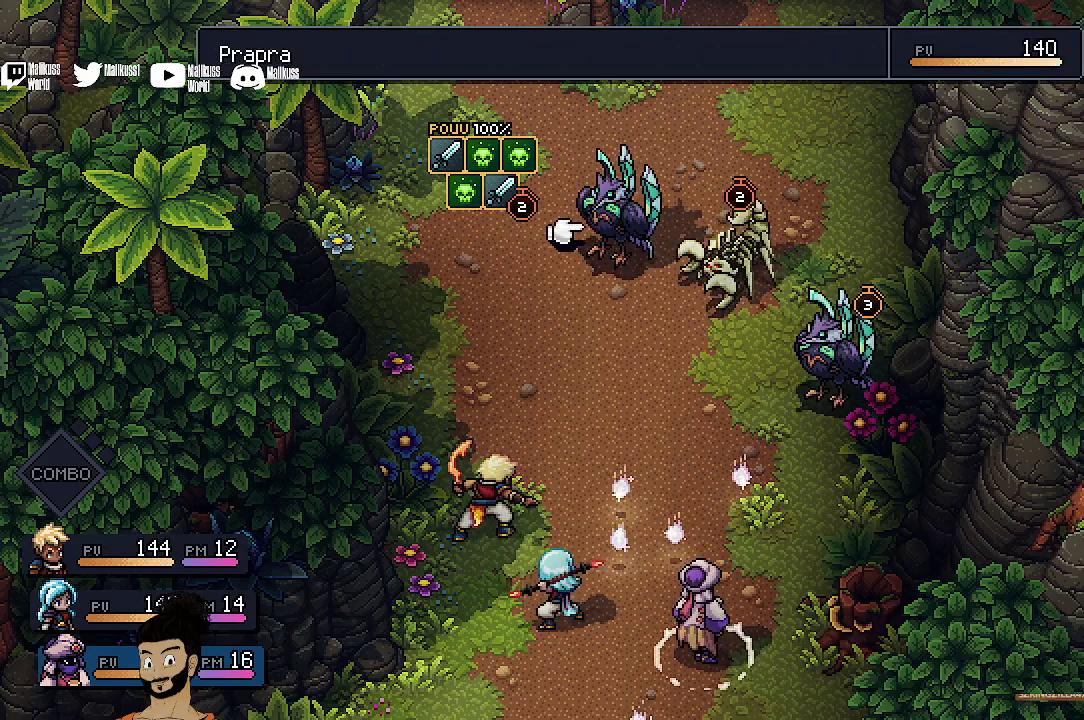
{"dt_ms": 500, "buttons": [], "left_stick": "center", "events": []}
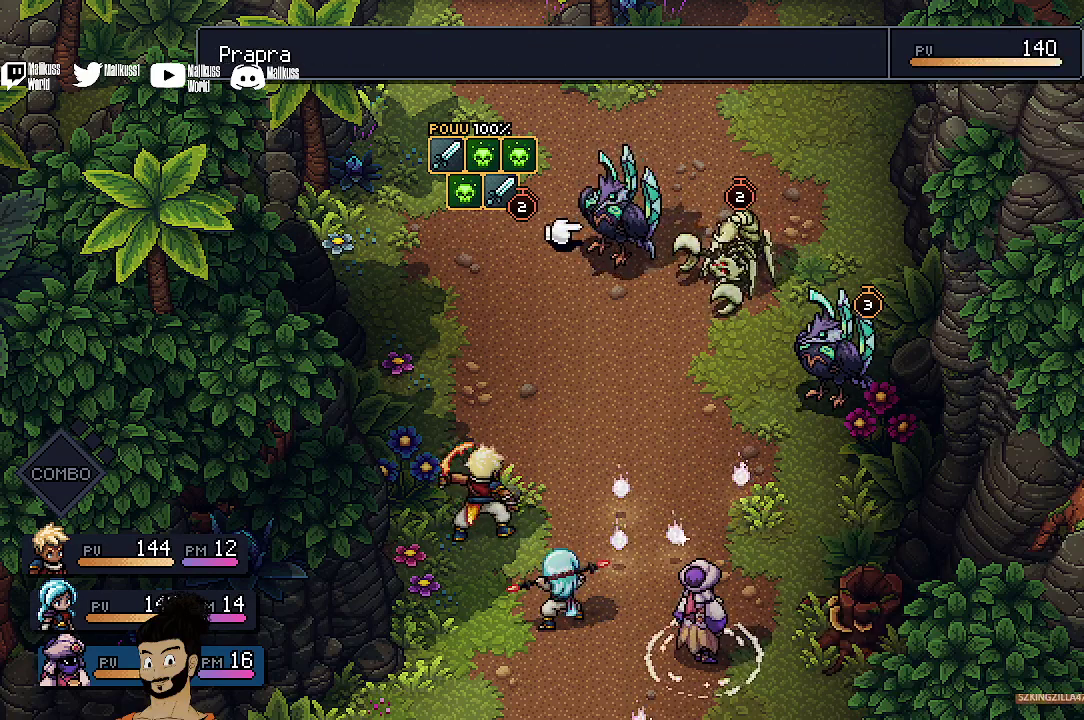
{"dt_ms": 500, "buttons": [], "left_stick": "center", "events": [[133, "B", "down"], [200, "B", "up"]]}
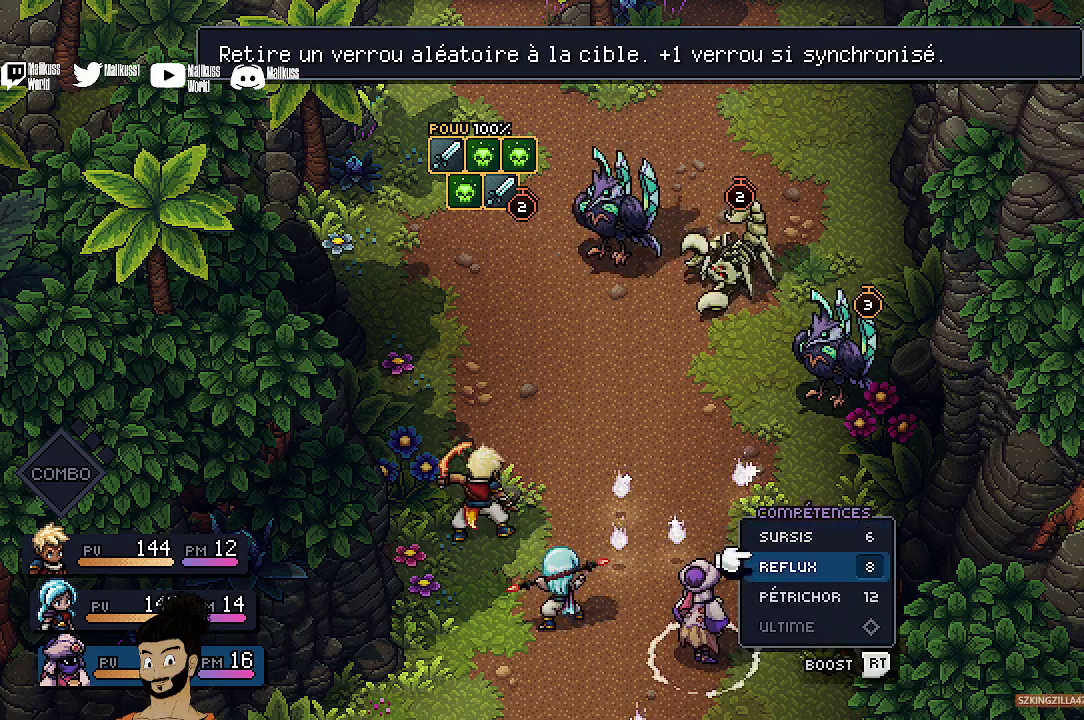
{"dt_ms": 500, "buttons": [], "left_stick": "center", "events": [[33, "DPAD_DOWN", "down"], [133, "DPAD_DOWN", "up"]]}
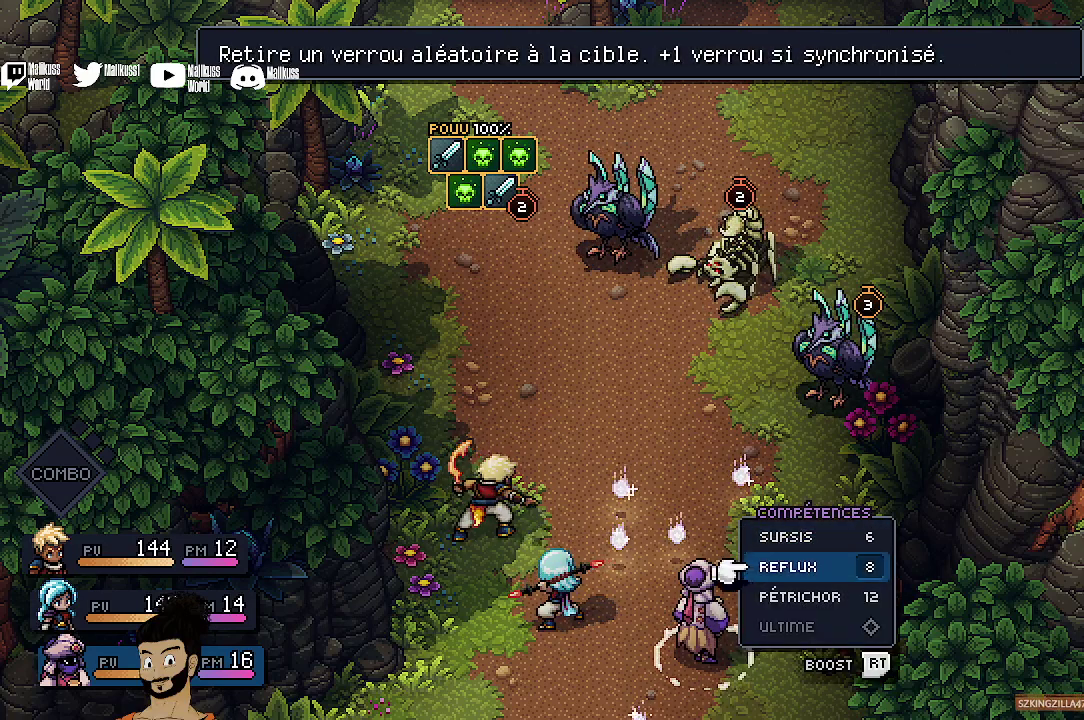
{"dt_ms": 400, "buttons": ["A"], "left_stick": "center", "events": [[400, "A", "down"]]}
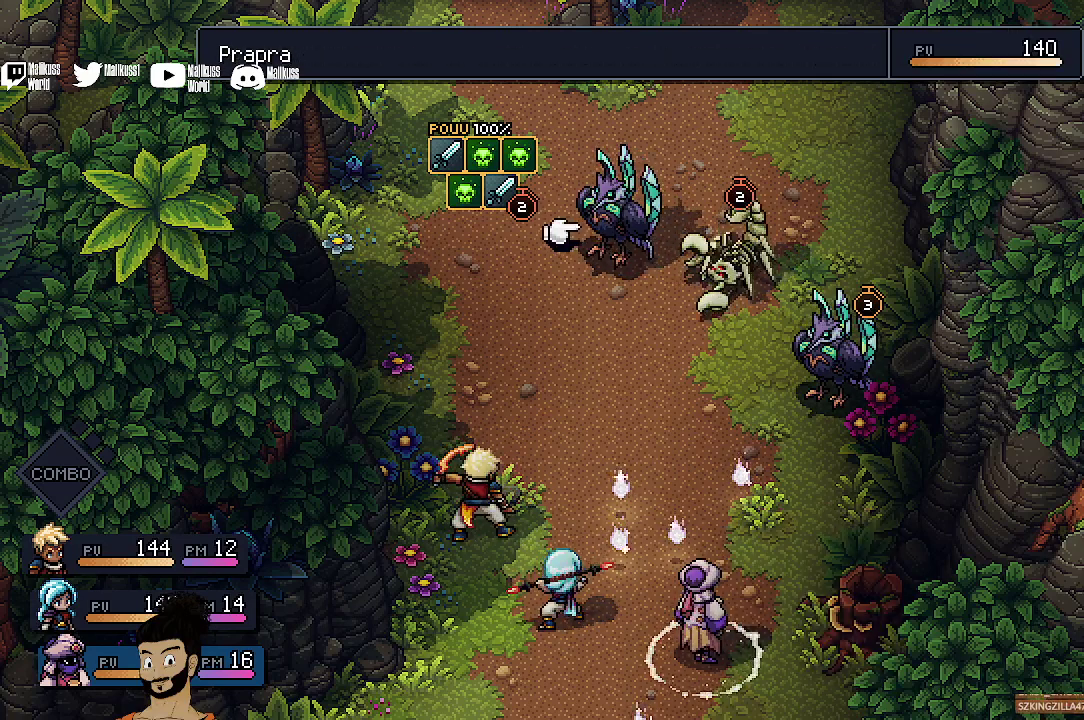
{"dt_ms": 600, "buttons": [], "left_stick": "center", "events": [[100, "A", "up"]]}